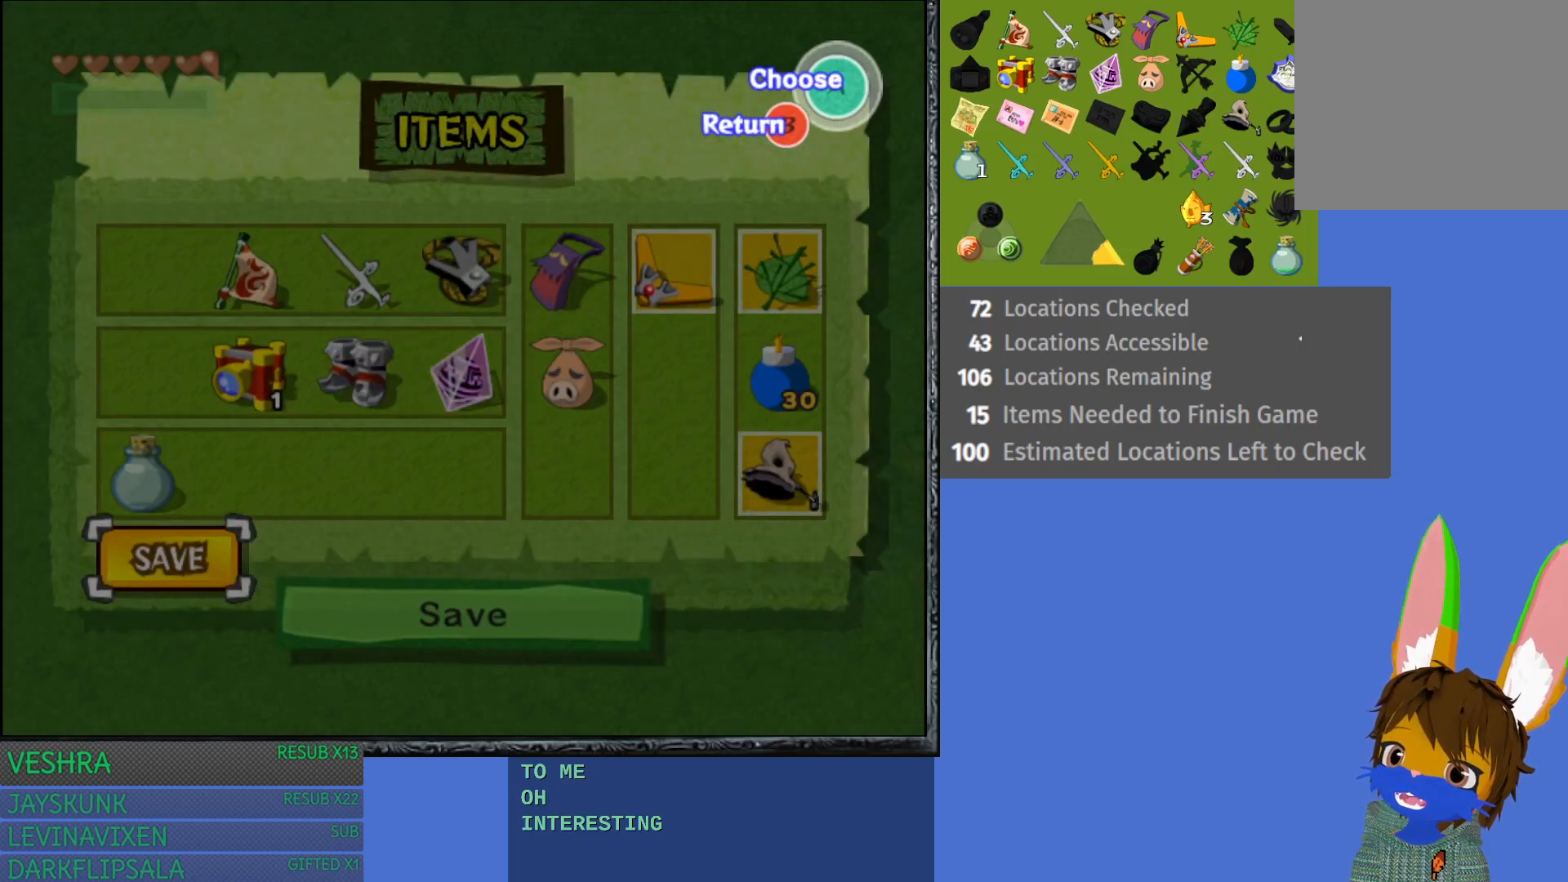
Gameplay with a controller (PlayStation layout); each line is a JSON object with the inputs held at the frame after it. "events" lists button and stick changes between this image and that frame as [ms after this image, input, new state], when the widget could be followed in between. Not read: L3 R3.
{"buttons": [], "left_stick": "center", "right_stick": "center", "events": [[83, "CROSS", "down"], [200, "CROSS", "up"], [350, "CROSS", "down"], [467, "CROSS", "up"]]}
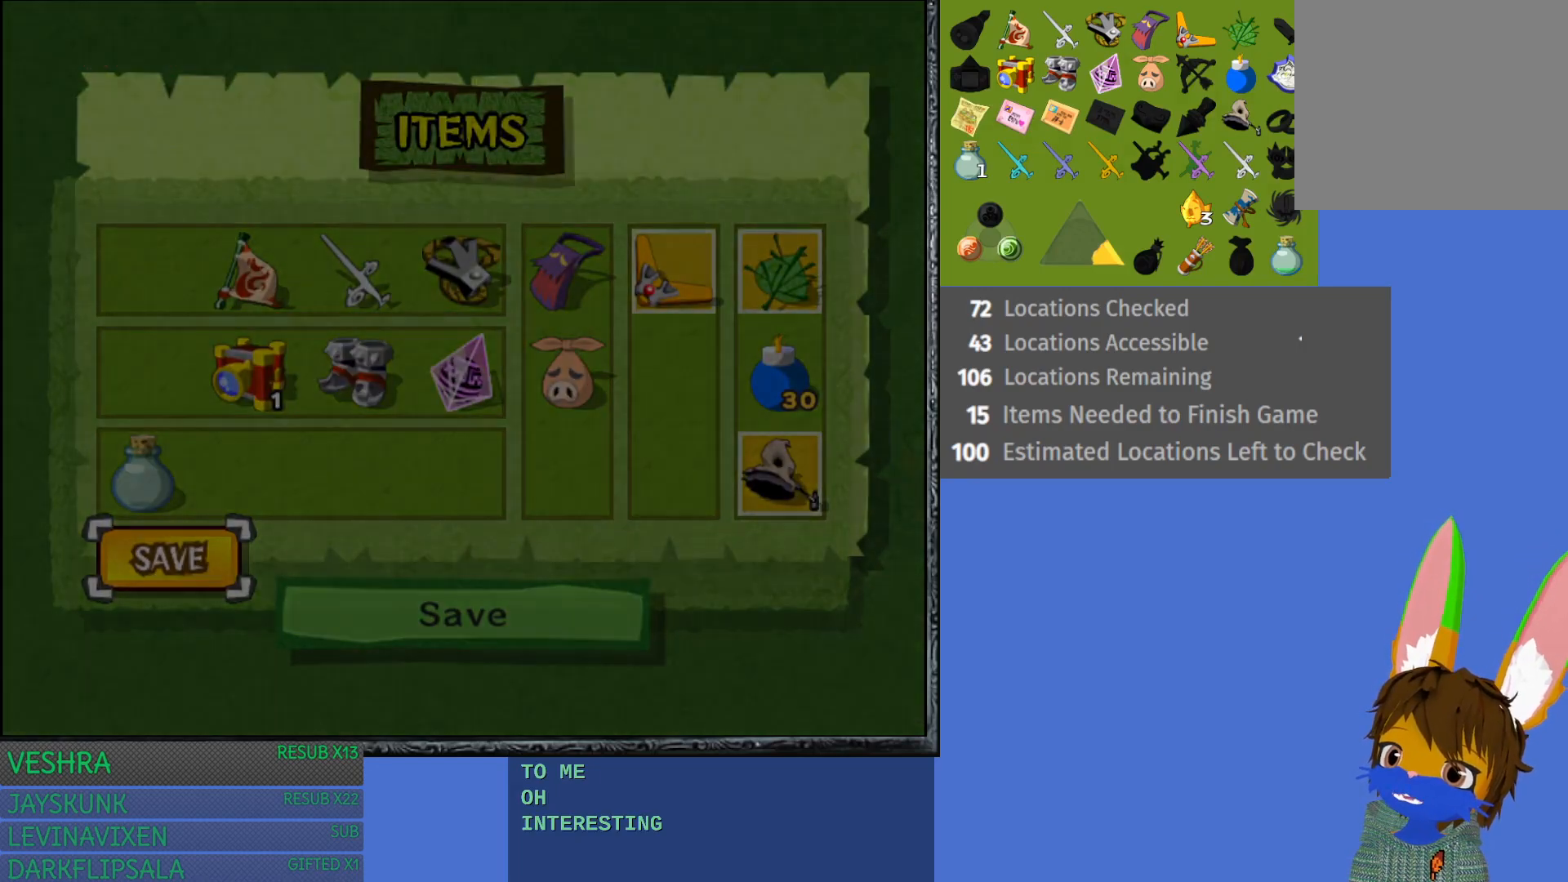
{"buttons": [], "left_stick": "center", "right_stick": "center", "events": [[300, "CROSS", "down"], [400, "CROSS", "up"]]}
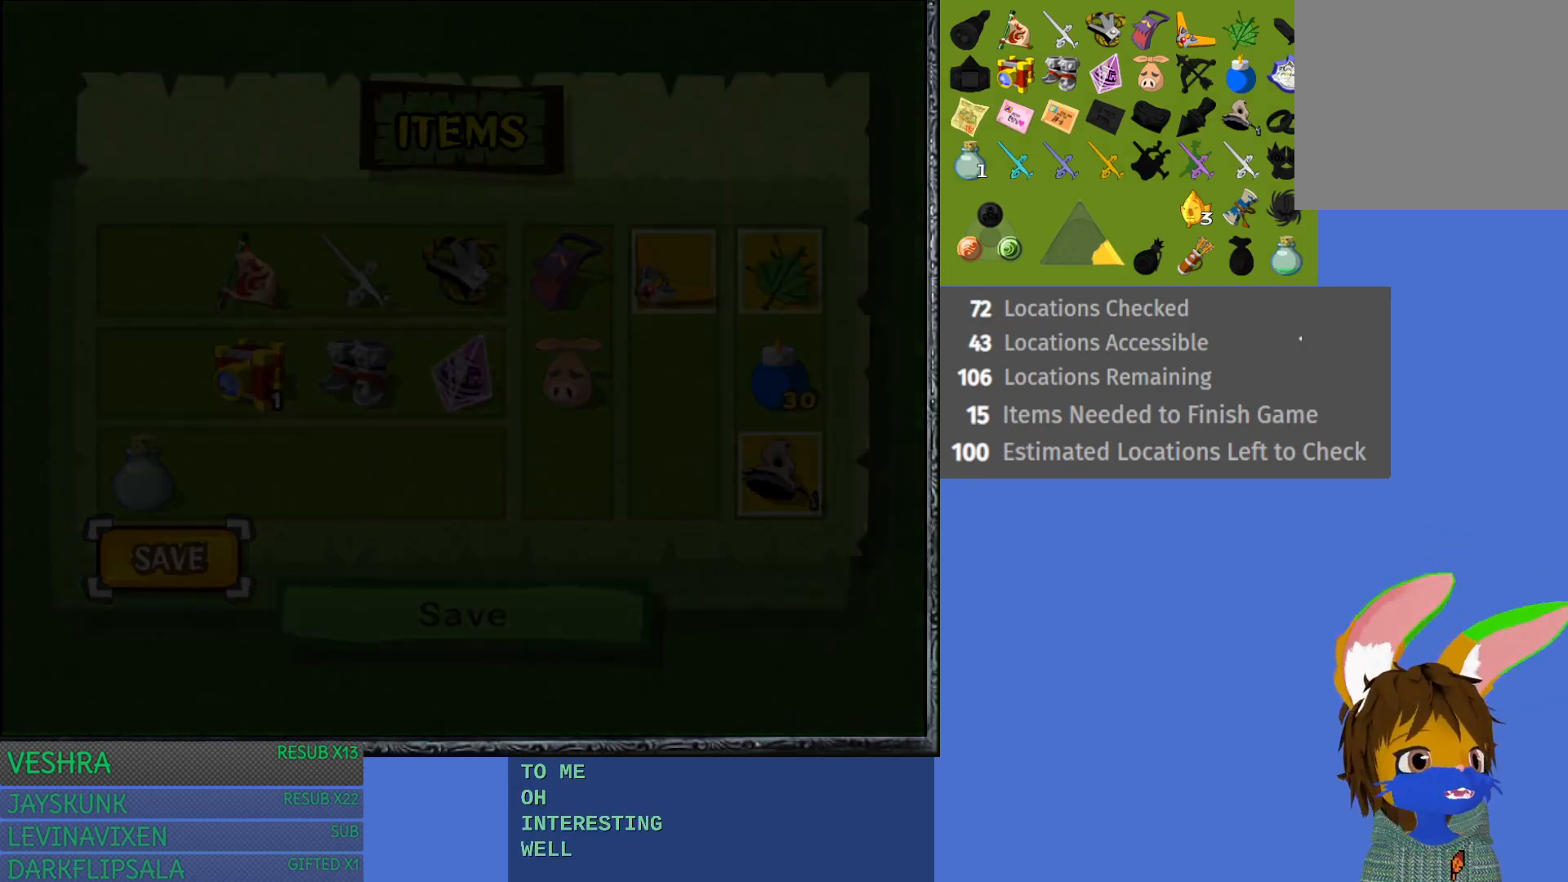
{"buttons": [], "left_stick": "center", "right_stick": "center", "events": [[17, "CROSS", "down"], [100, "CROSS", "up"], [217, "CROSS", "down"], [300, "CROSS", "up"]]}
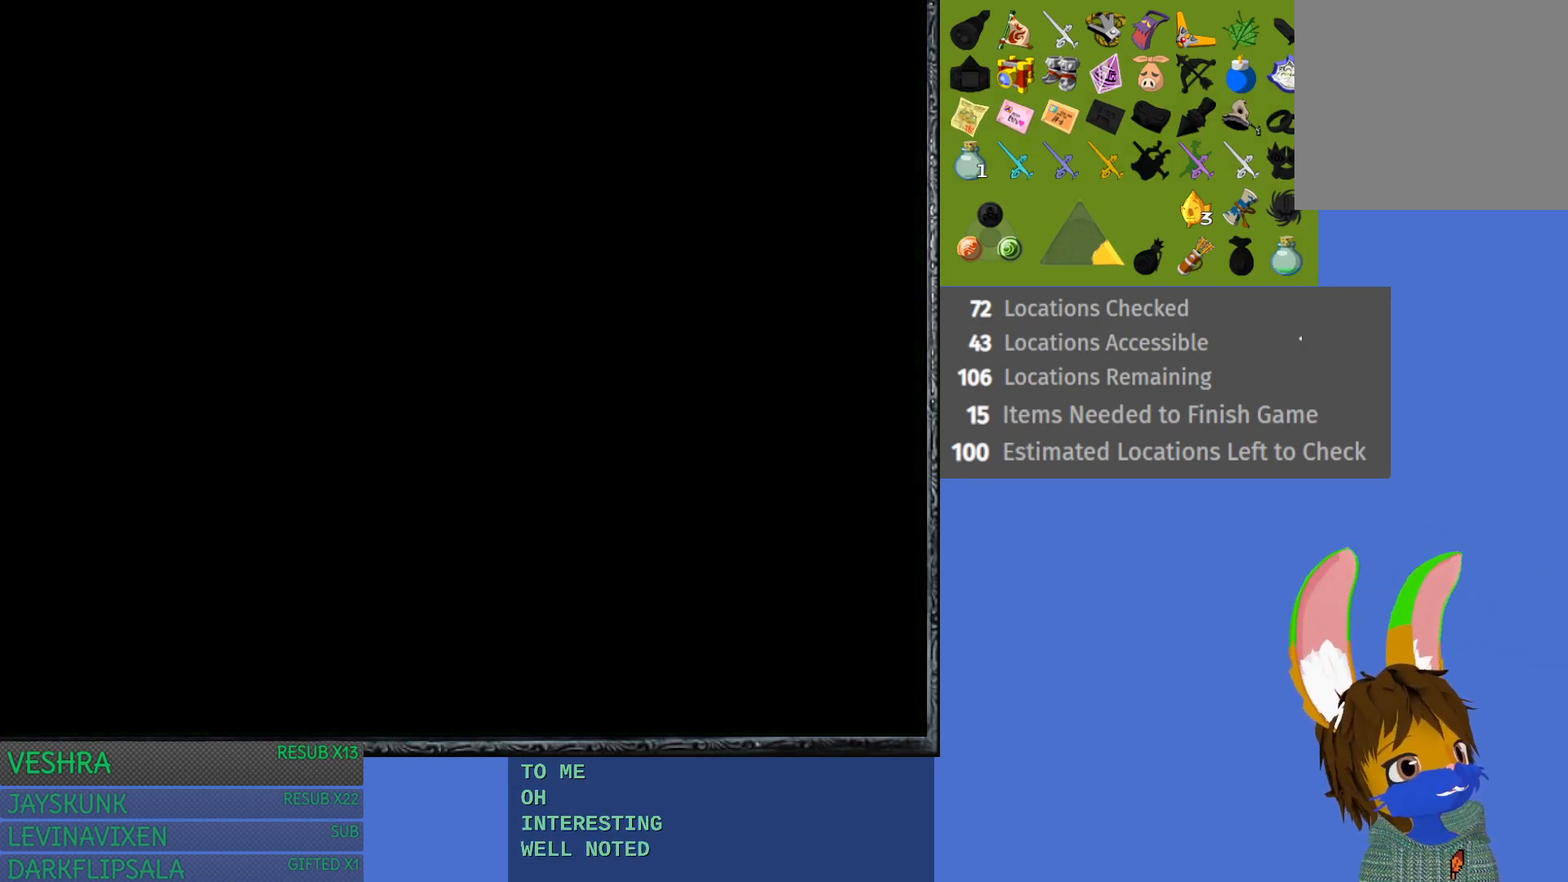
{"buttons": [], "left_stick": "center", "right_stick": "center", "events": [[133, "CROSS", "down"], [233, "CROSS", "up"]]}
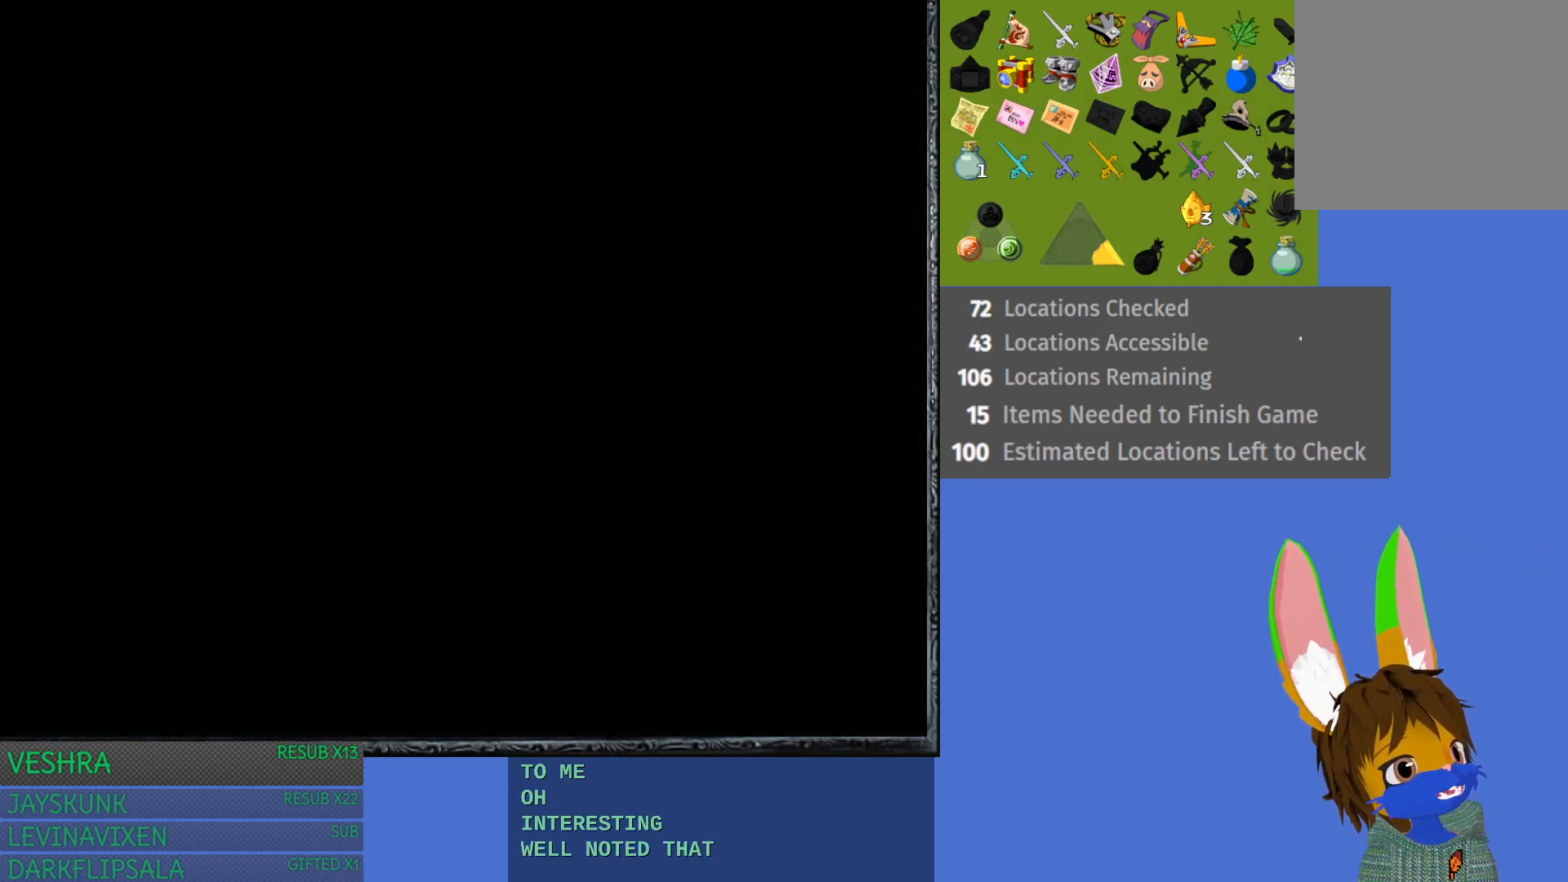
{"buttons": ["CROSS"], "left_stick": "center", "right_stick": "center", "events": [[33, "CROSS", "down"], [167, "CROSS", "up"], [483, "CROSS", "down"]]}
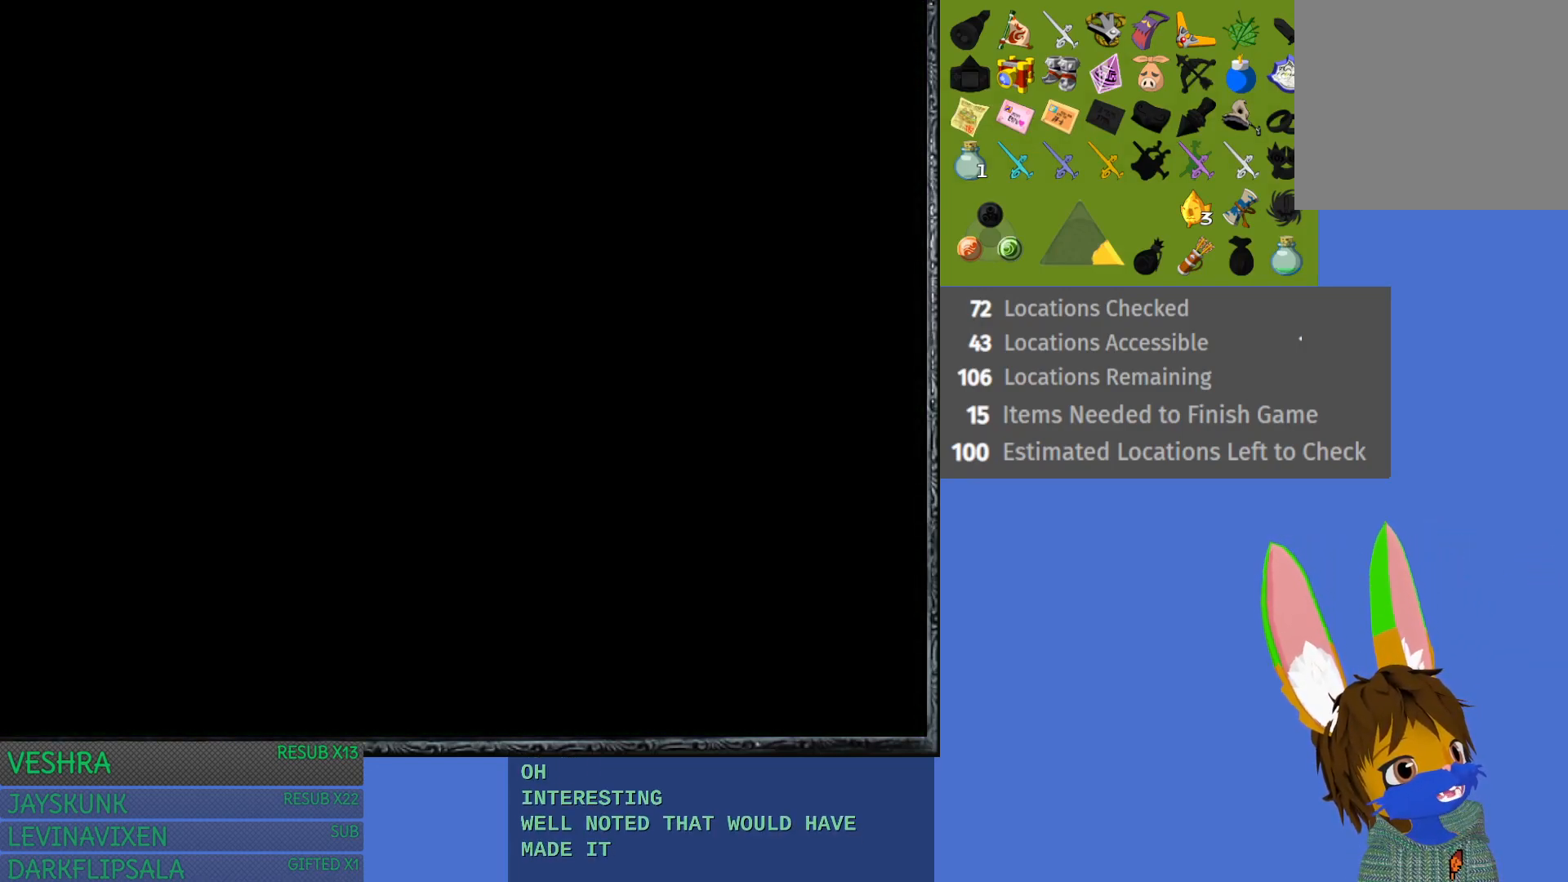
{"buttons": [], "left_stick": "center", "right_stick": "center", "events": [[83, "CROSS", "up"], [233, "CROSS", "down"], [350, "CROSS", "up"]]}
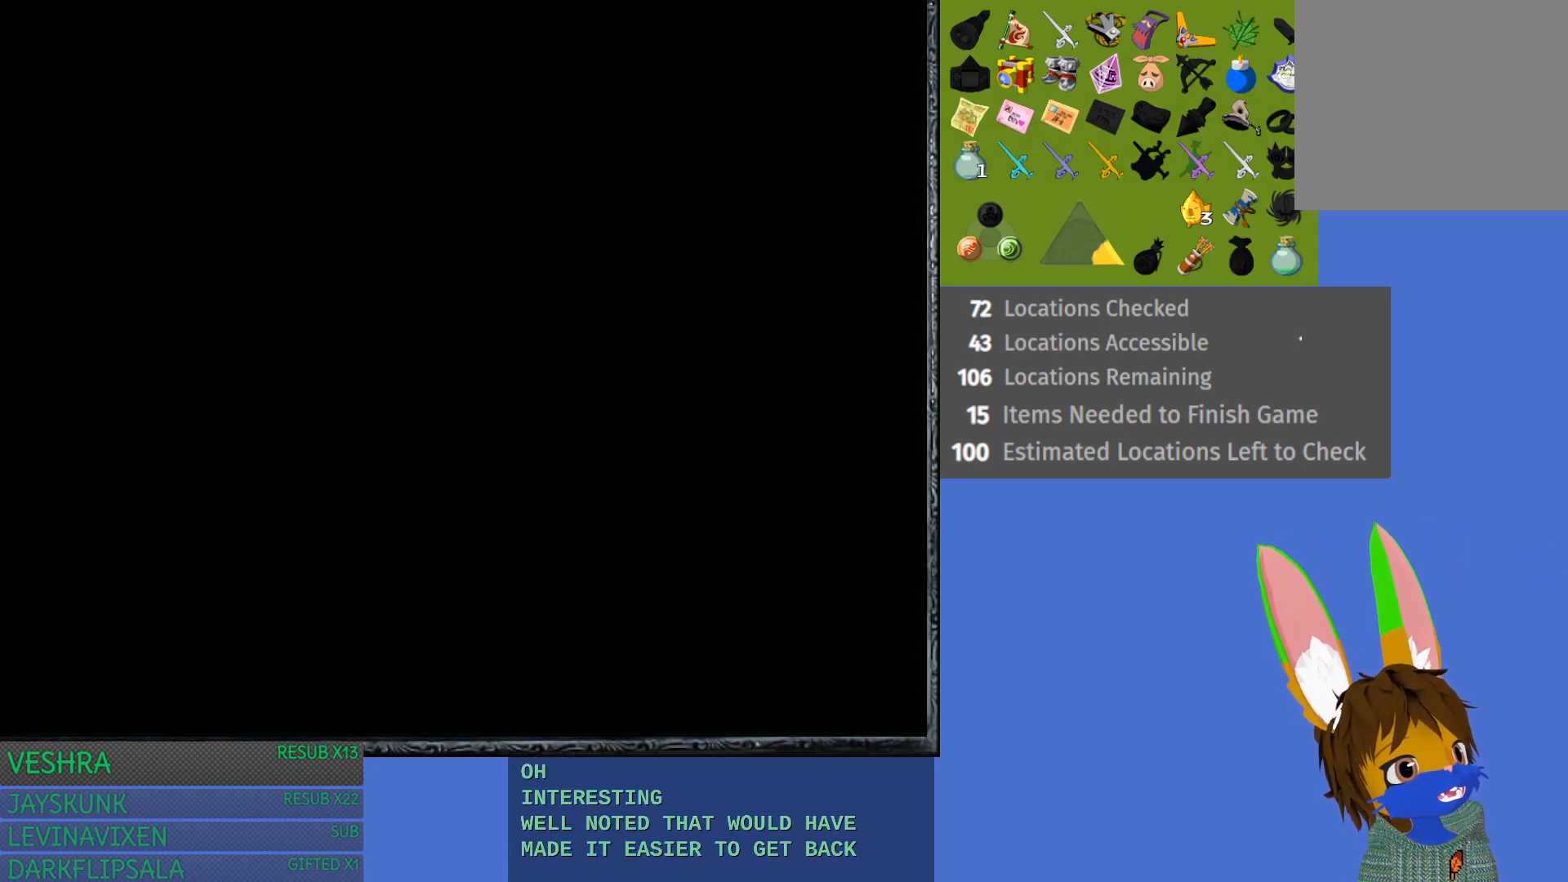
{"buttons": [], "left_stick": "center", "right_stick": "center", "events": [[33, "CROSS", "down"], [100, "CROSS", "up"]]}
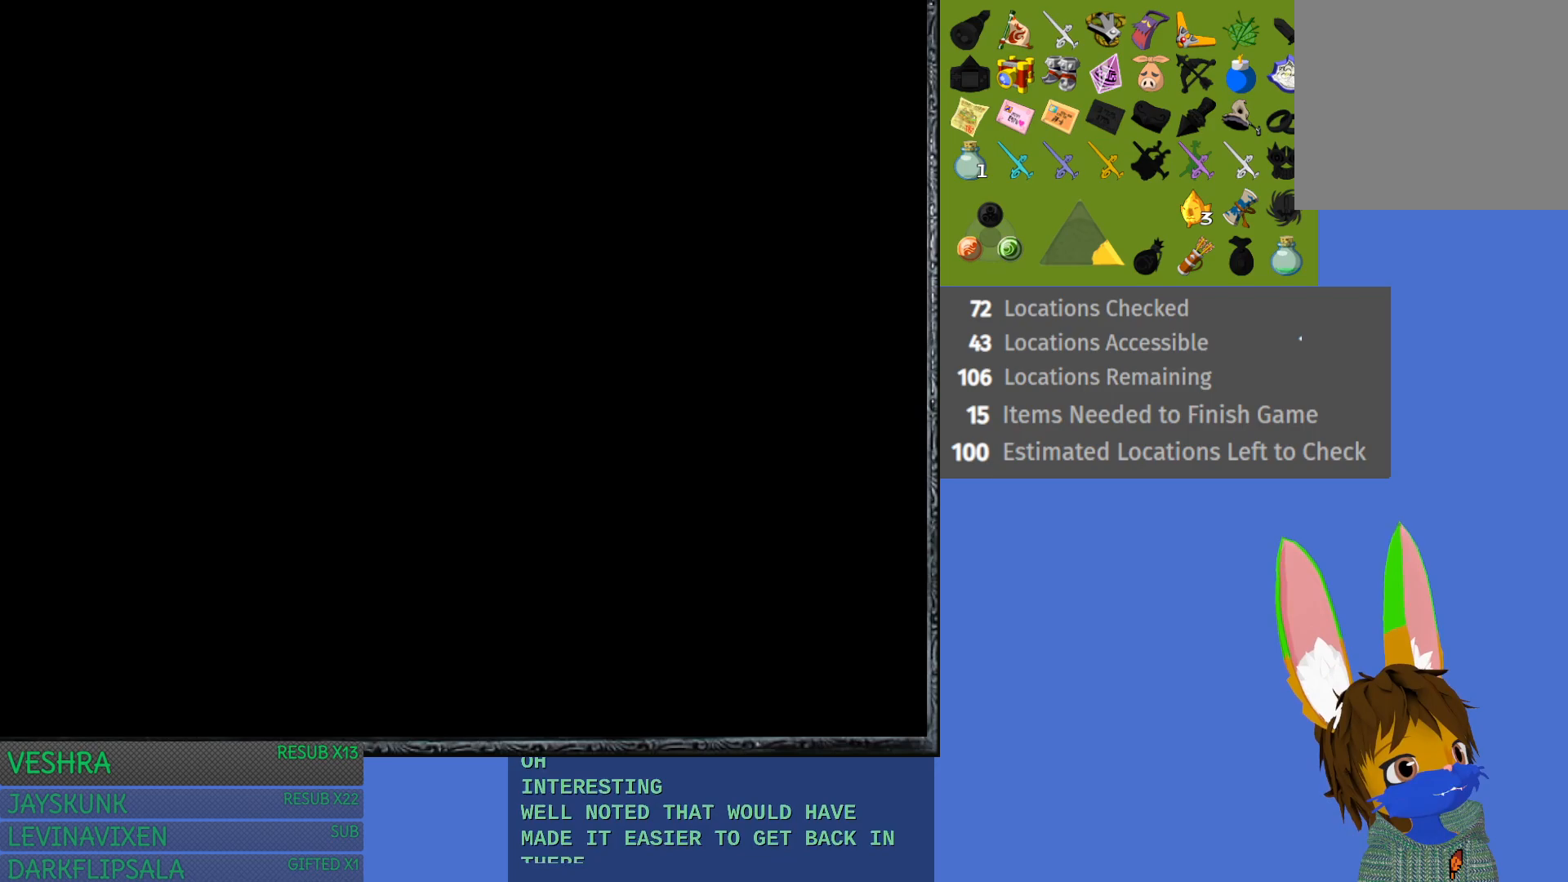
{"buttons": [], "left_stick": "center", "right_stick": "center", "events": [[17, "CROSS", "down"], [133, "CROSS", "up"], [250, "CROSS", "down"], [383, "CROSS", "up"]]}
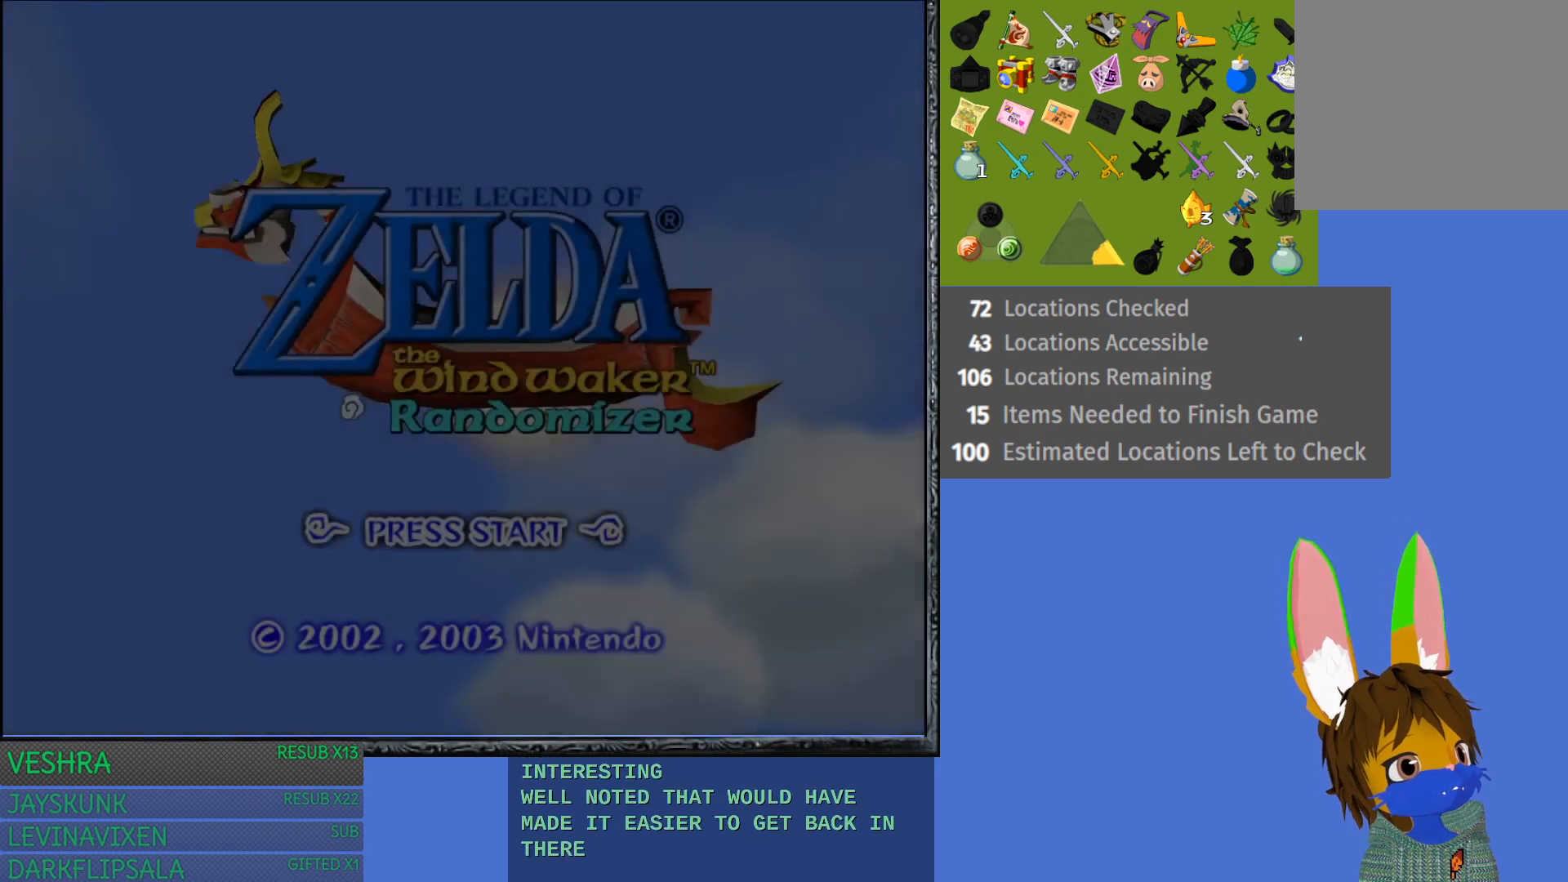
{"buttons": [], "left_stick": "center", "right_stick": "center", "events": [[283, "CROSS", "down"], [400, "CROSS", "up"]]}
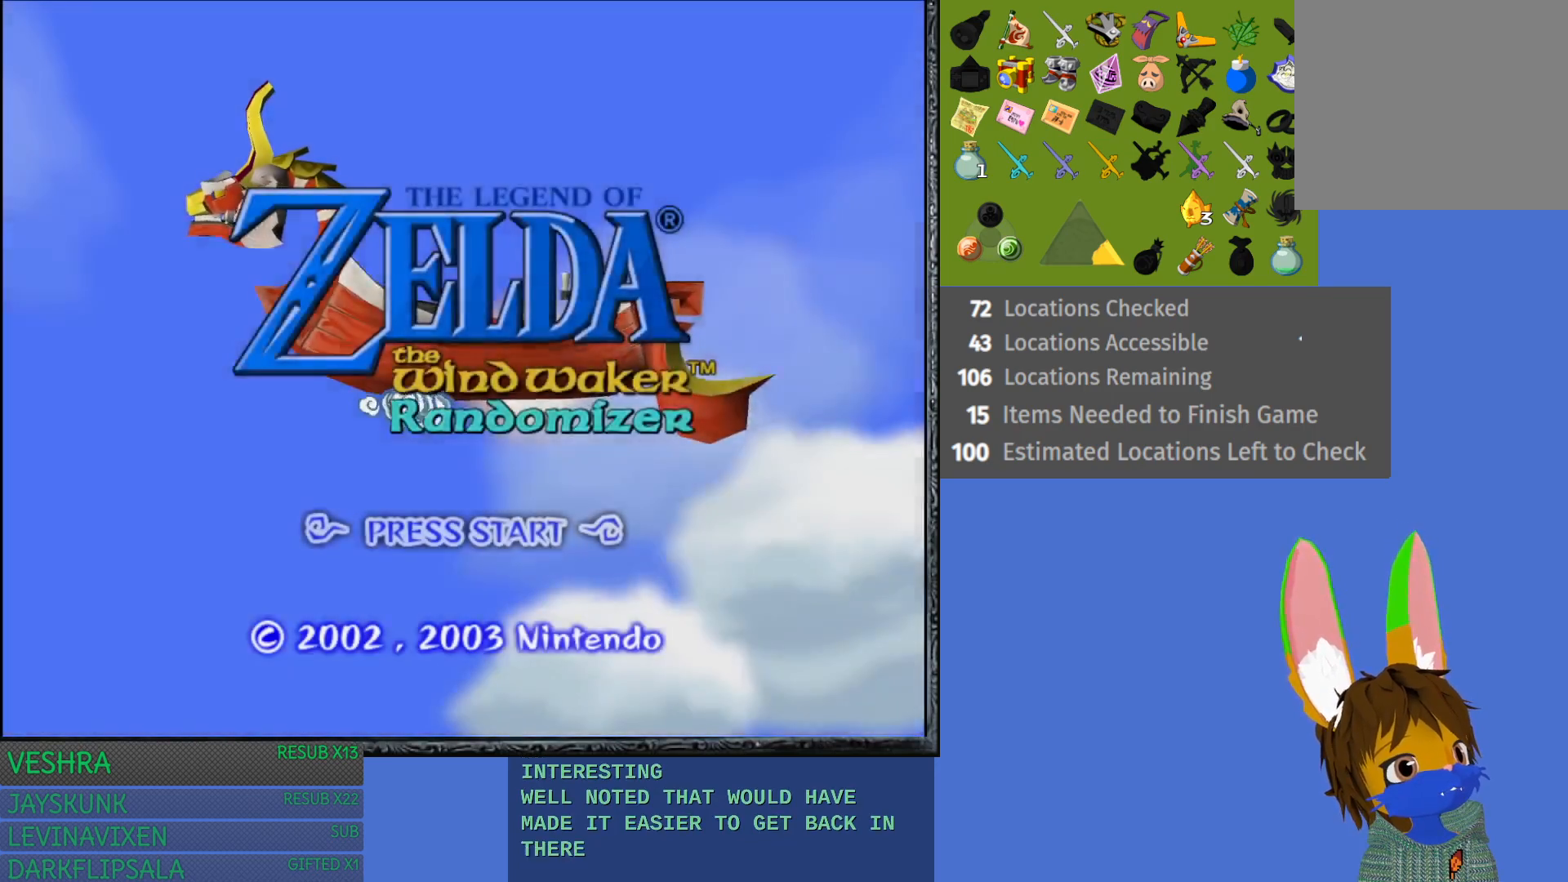
{"buttons": ["START"], "left_stick": "center", "right_stick": "center", "events": [[350, "START", "down"]]}
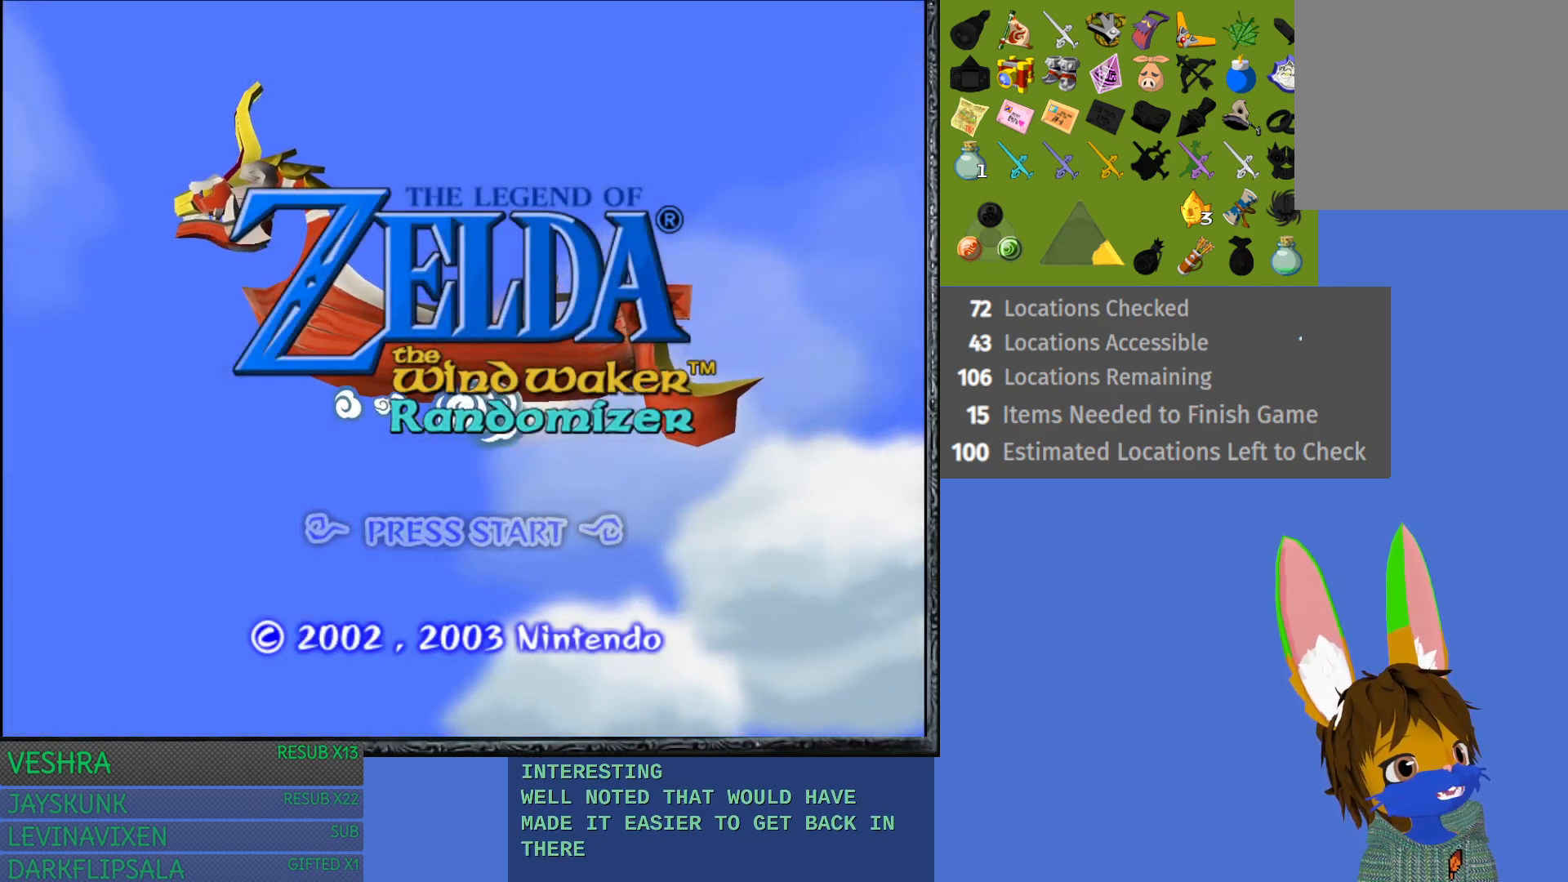
{"buttons": [], "left_stick": "center", "right_stick": "center", "events": [[33, "START", "up"]]}
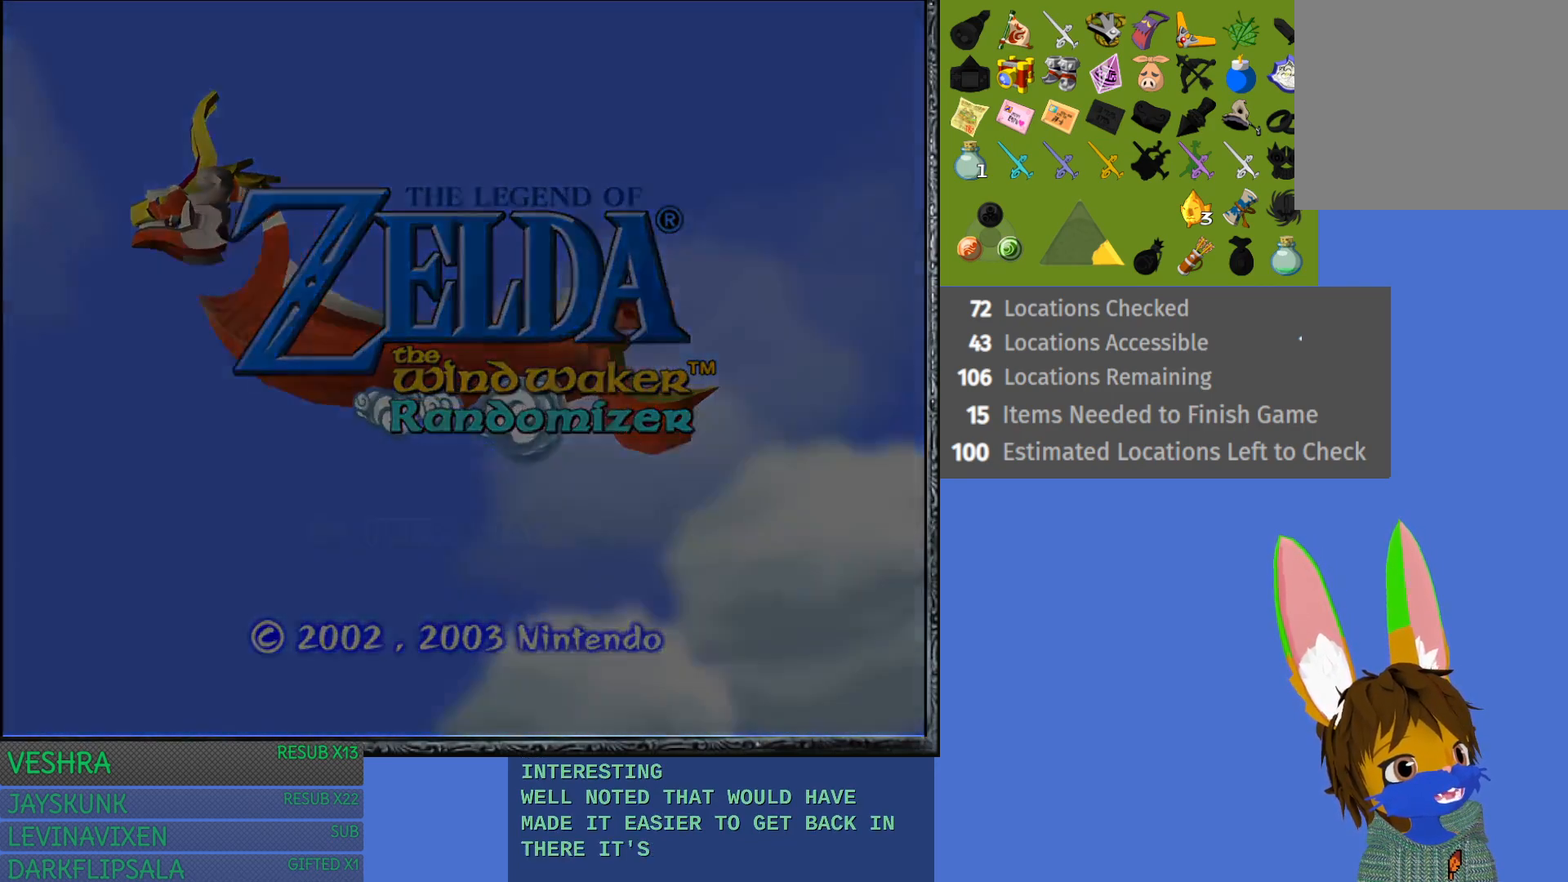
{"buttons": ["CROSS"], "left_stick": "center", "right_stick": "center", "events": [[133, "CROSS", "down"], [300, "CROSS", "up"], [417, "CROSS", "down"]]}
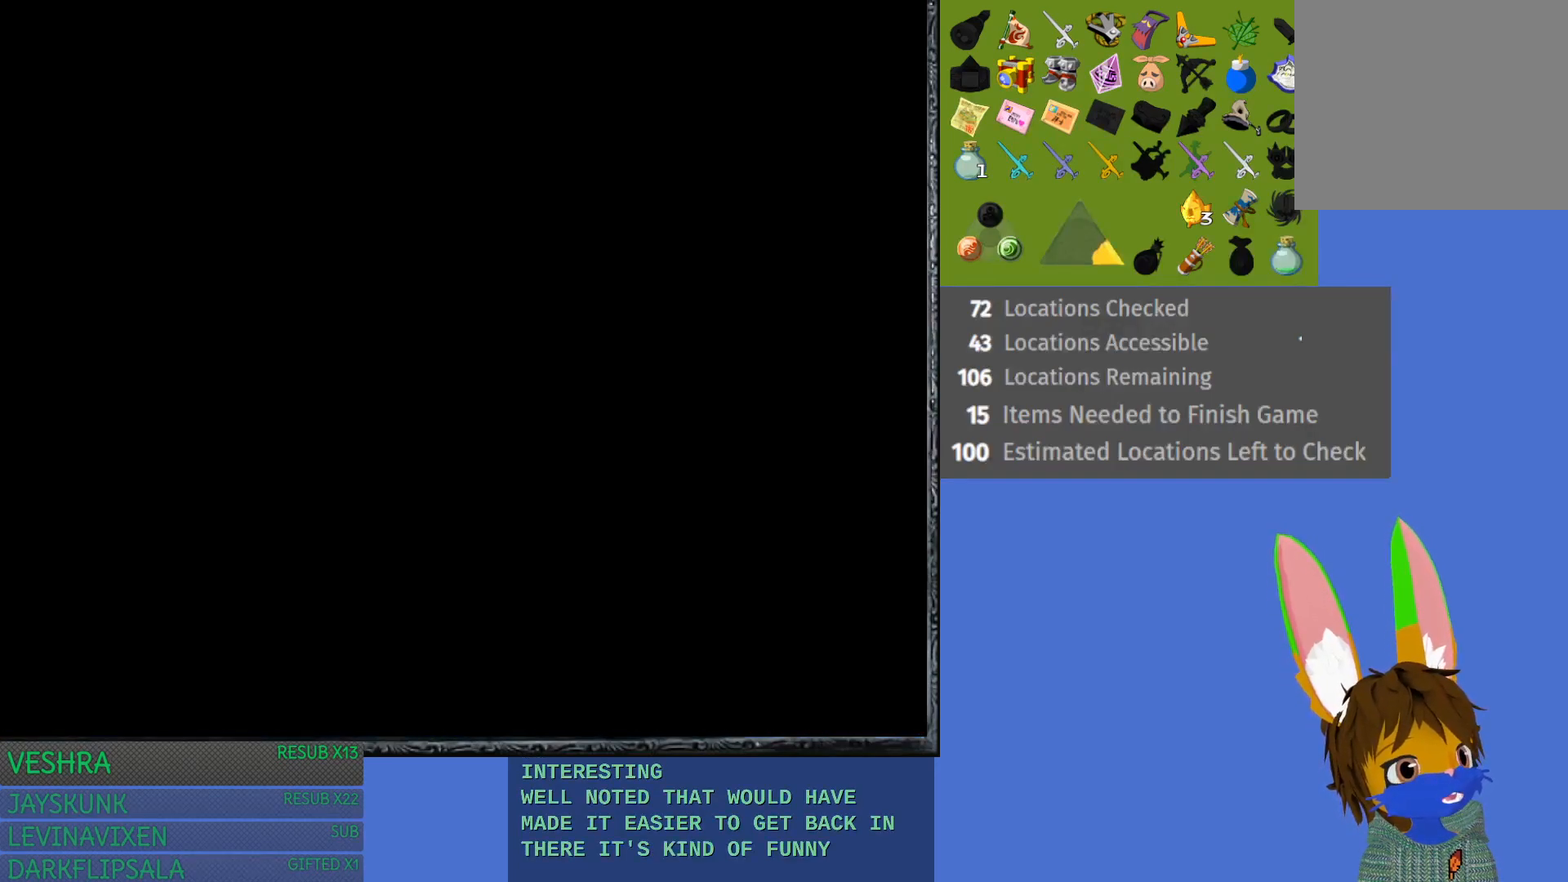
{"buttons": [], "left_stick": "center", "right_stick": "center", "events": [[33, "CROSS", "up"]]}
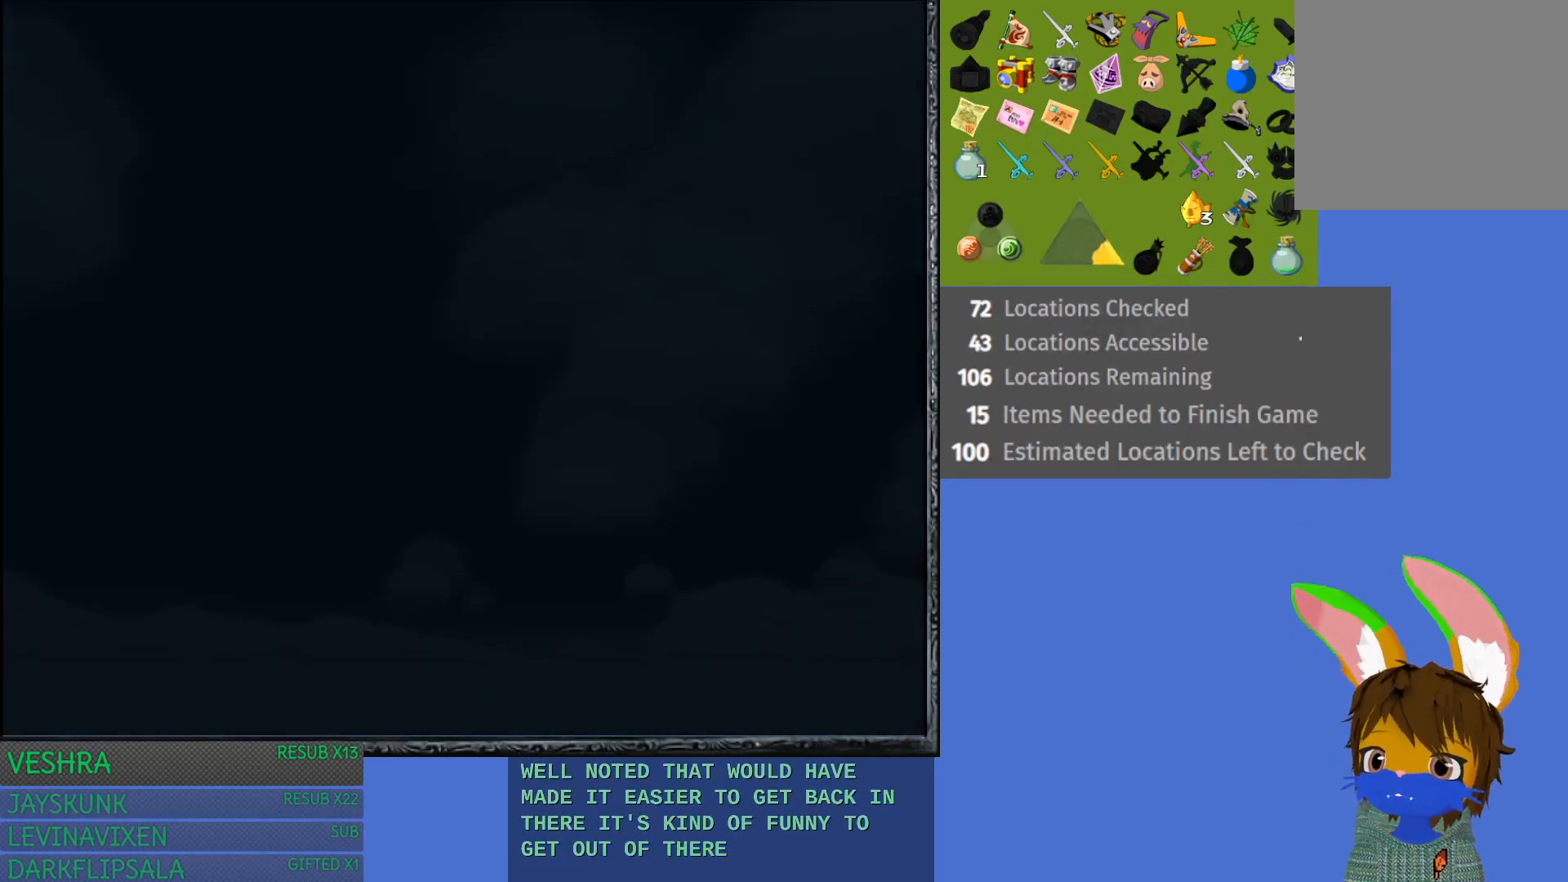
{"buttons": [], "left_stick": "center", "right_stick": "center", "events": []}
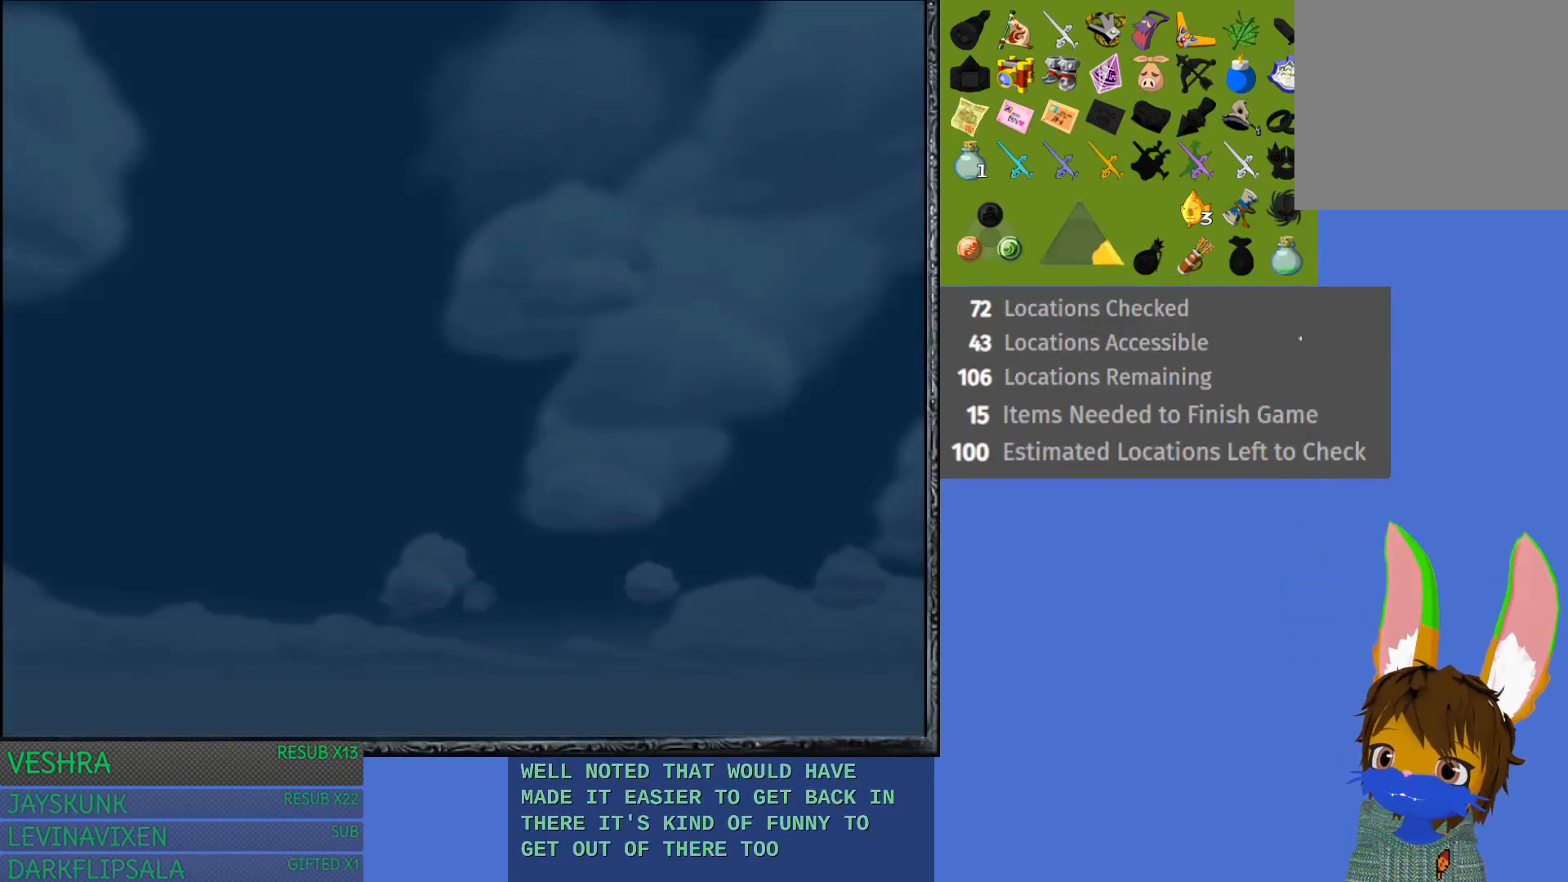
{"buttons": [], "left_stick": "center", "right_stick": "center", "events": [[83, "CROSS", "down"], [217, "CROSS", "up"], [367, "CROSS", "down"], [450, "CROSS", "up"]]}
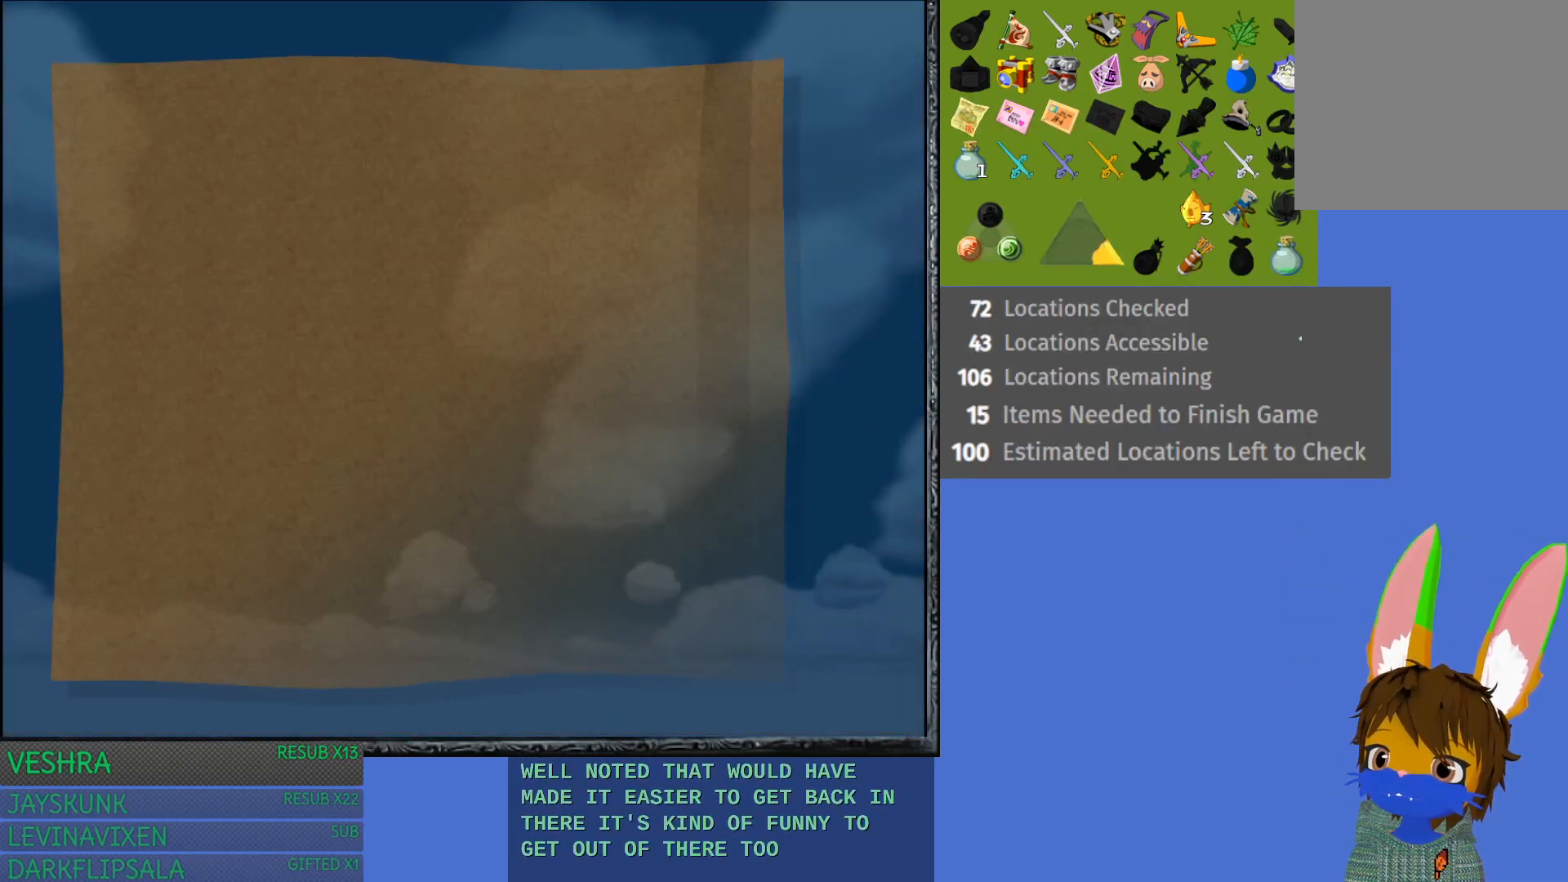
{"buttons": [], "left_stick": "center", "right_stick": "center", "events": []}
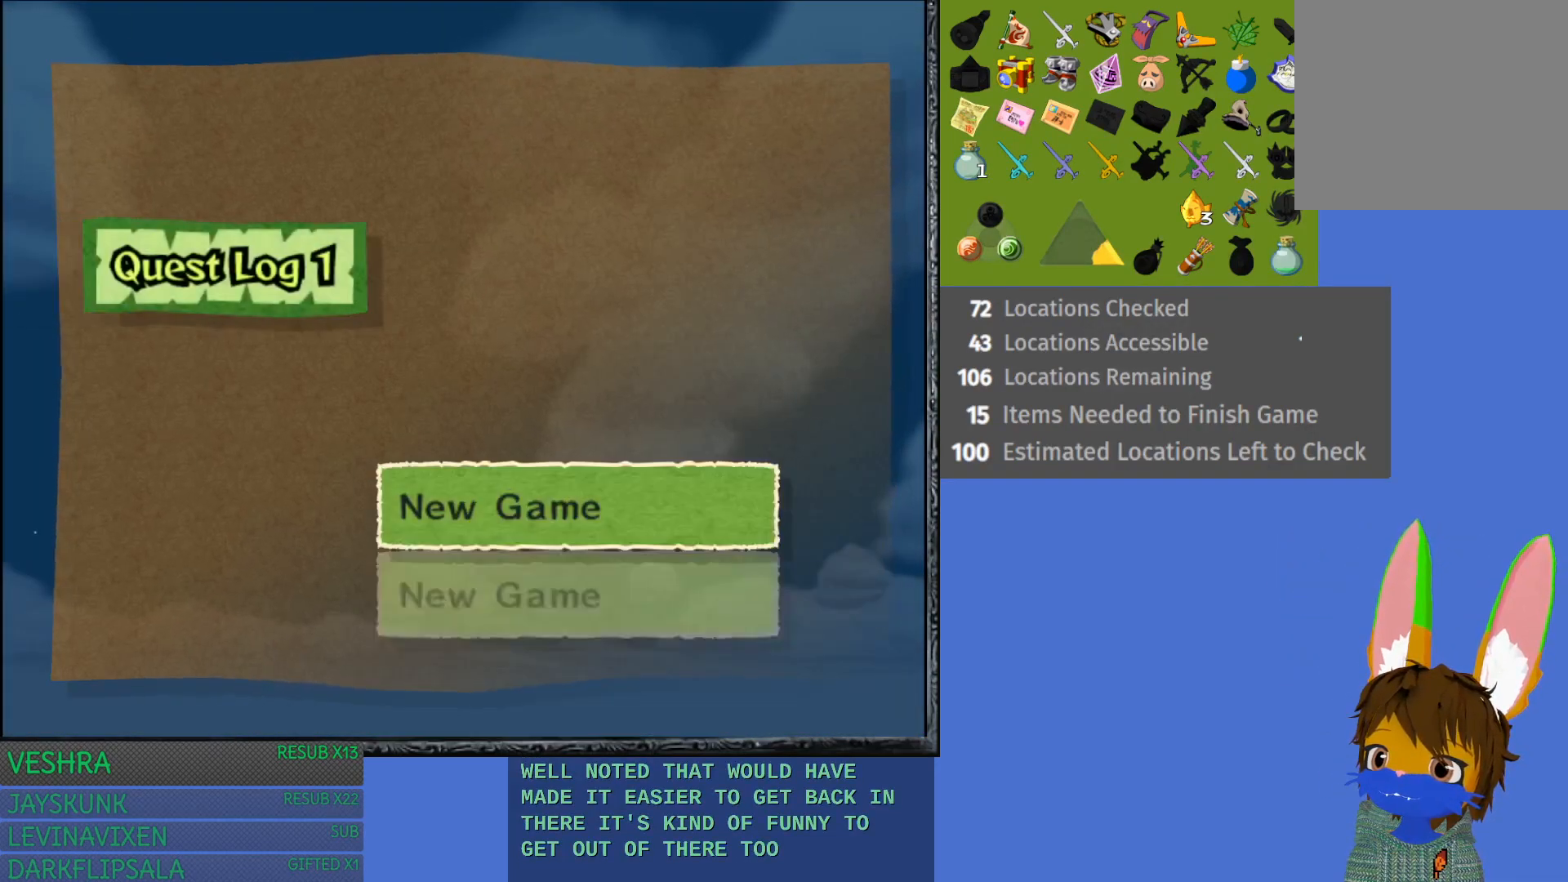
{"buttons": [], "left_stick": "center", "right_stick": "center", "events": [[133, "CROSS", "down"], [250, "CROSS", "up"]]}
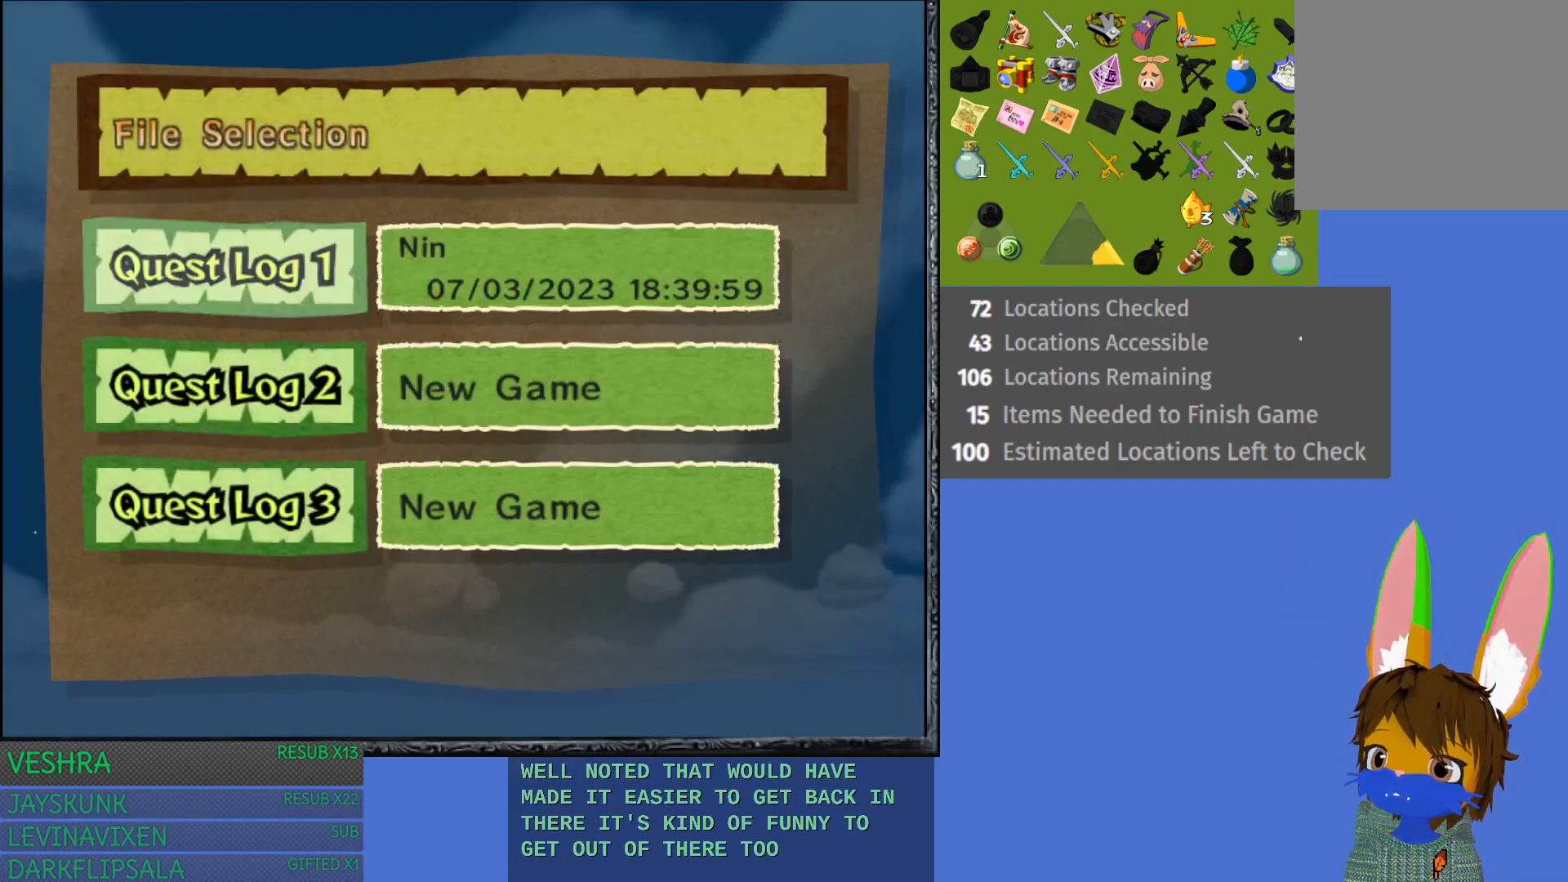
{"buttons": [], "left_stick": "center", "right_stick": "center", "events": [[67, "CROSS", "down"], [183, "CROSS", "up"]]}
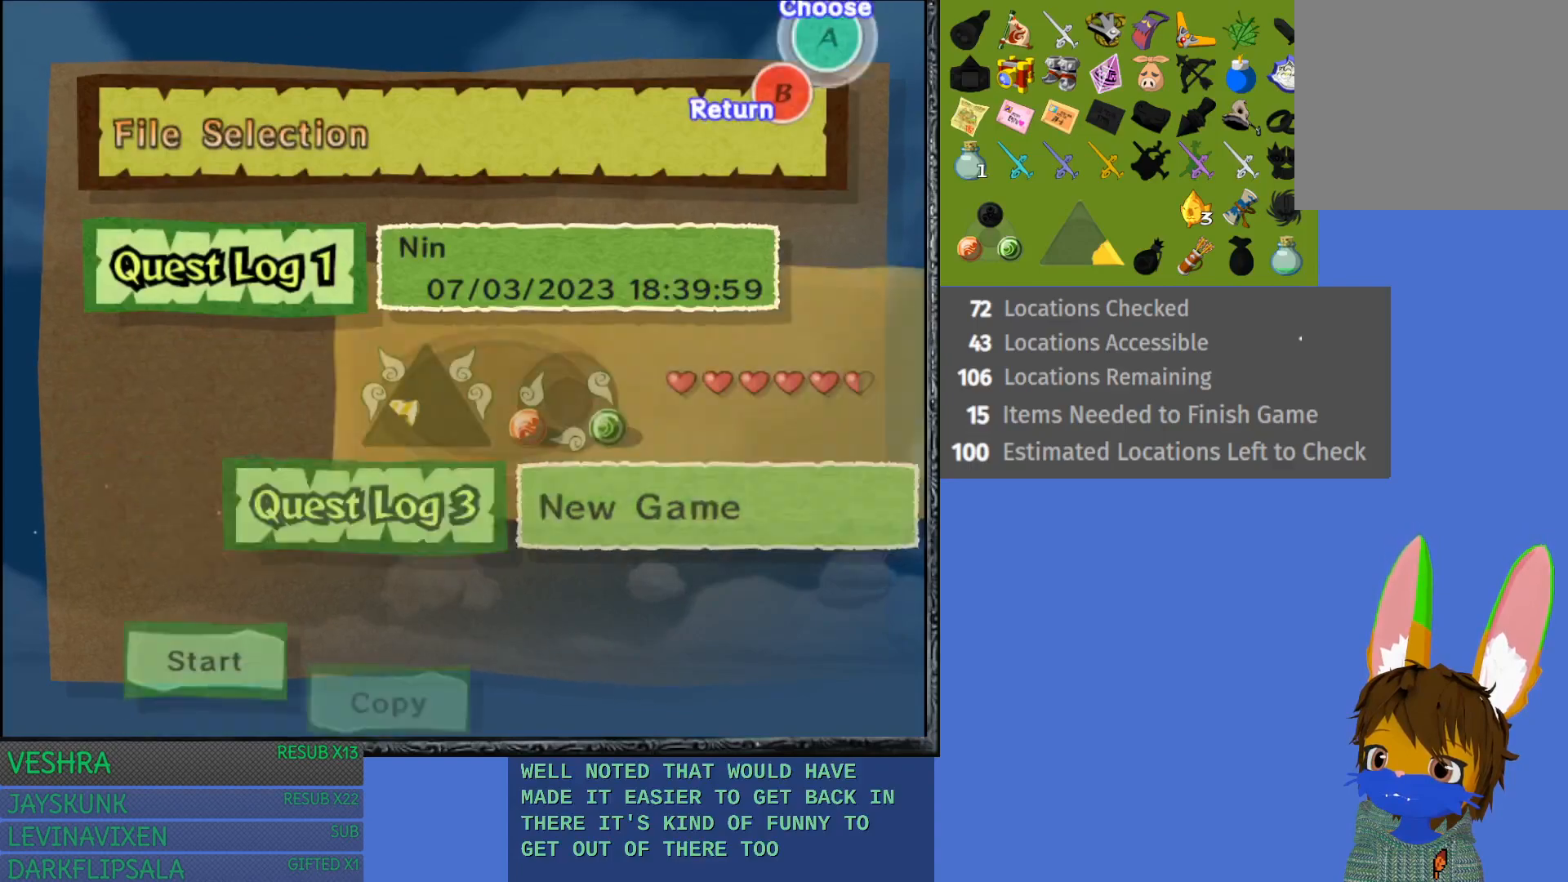
{"buttons": [], "left_stick": "center", "right_stick": "center", "events": [[133, "CROSS", "down"], [200, "CROSS", "up"]]}
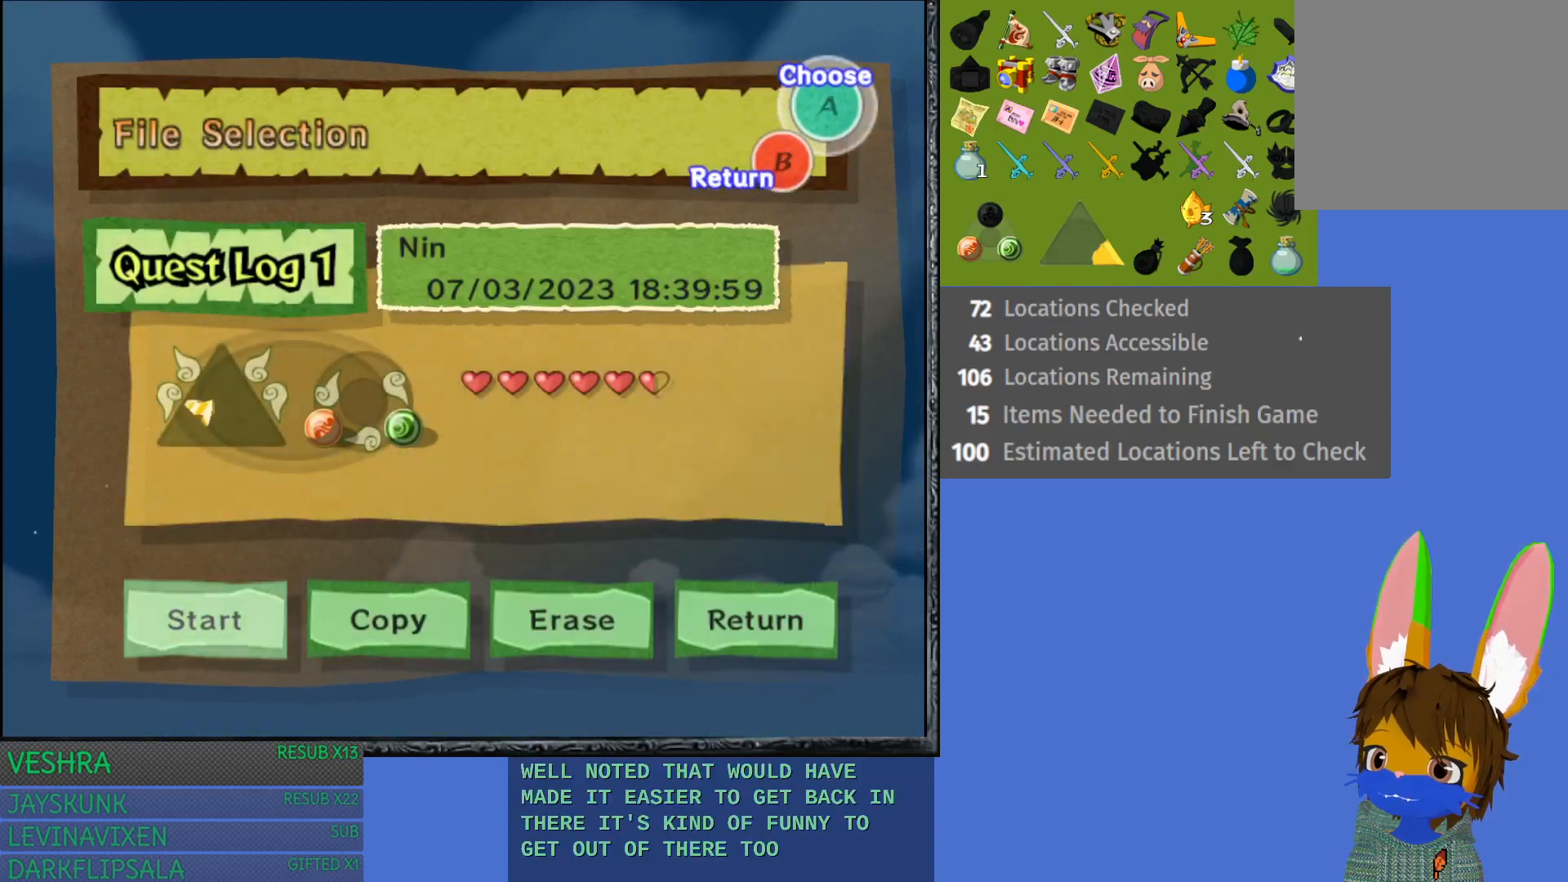
{"buttons": [], "left_stick": "center", "right_stick": "center", "events": [[183, "CROSS", "down"], [283, "CROSS", "up"]]}